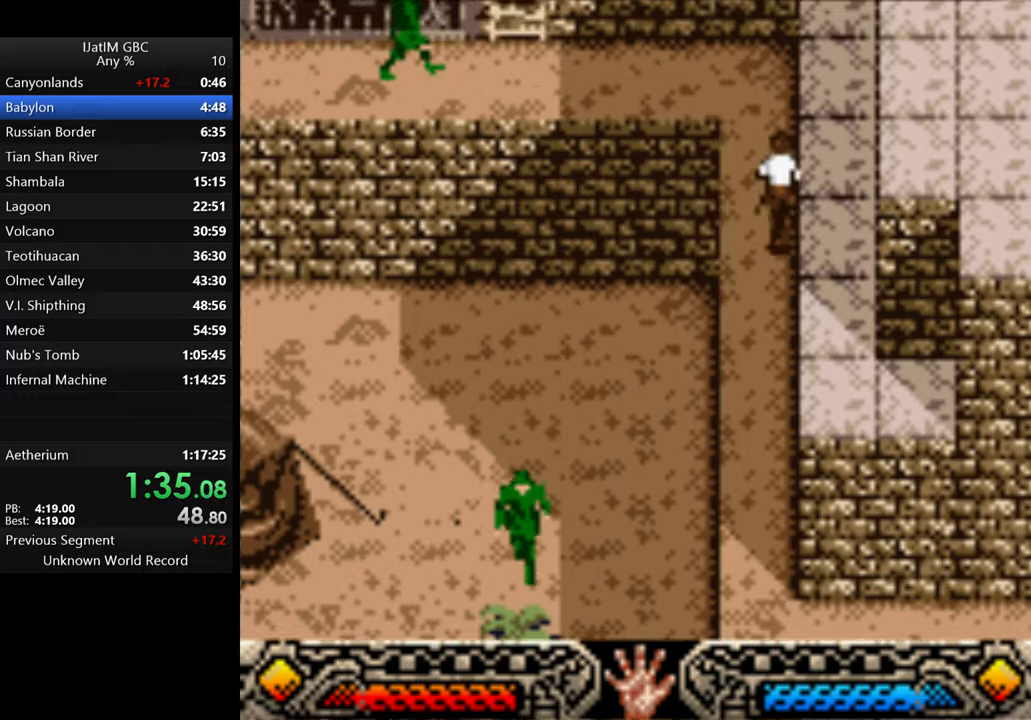
Gameplay with a controller (Xbox layout); each line is a JSON object with the inputs held at the frame after it. "events" lists button and stick changes between this image and that frame as [ms after this image, input, new state], when the widget could be followed in between. Not read: R3.
{"buttons": [], "left_stick": "up-left", "right_stick": "center", "events": [[500, "left_stick", "up-left"]]}
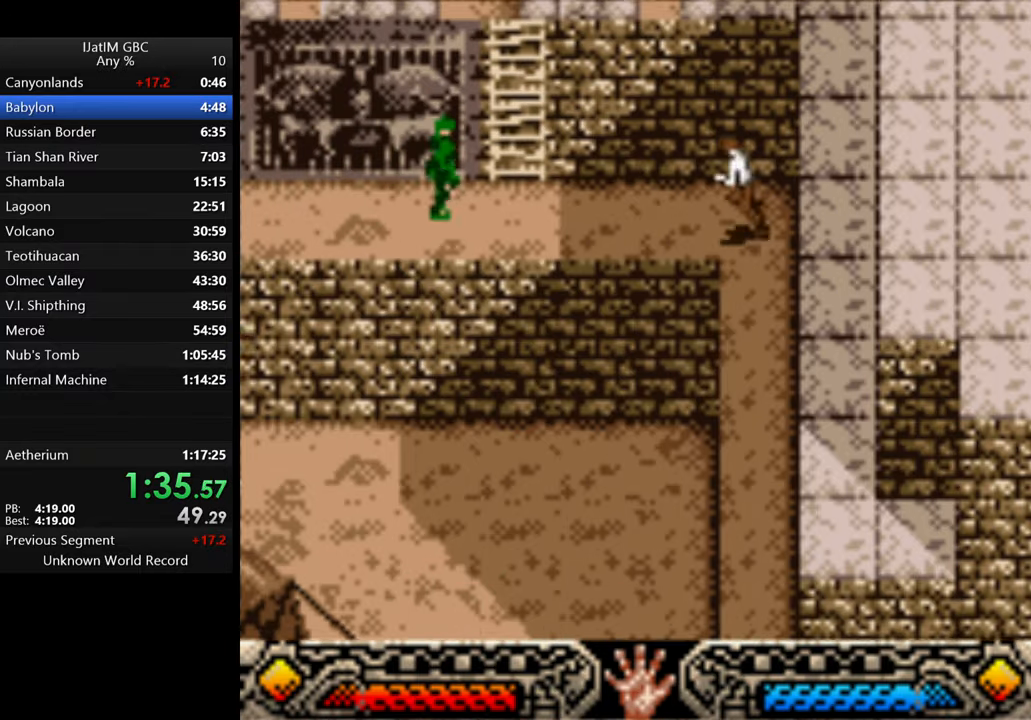
{"buttons": ["B"], "left_stick": "up-left", "right_stick": "center", "events": [[300, "B", "down"]]}
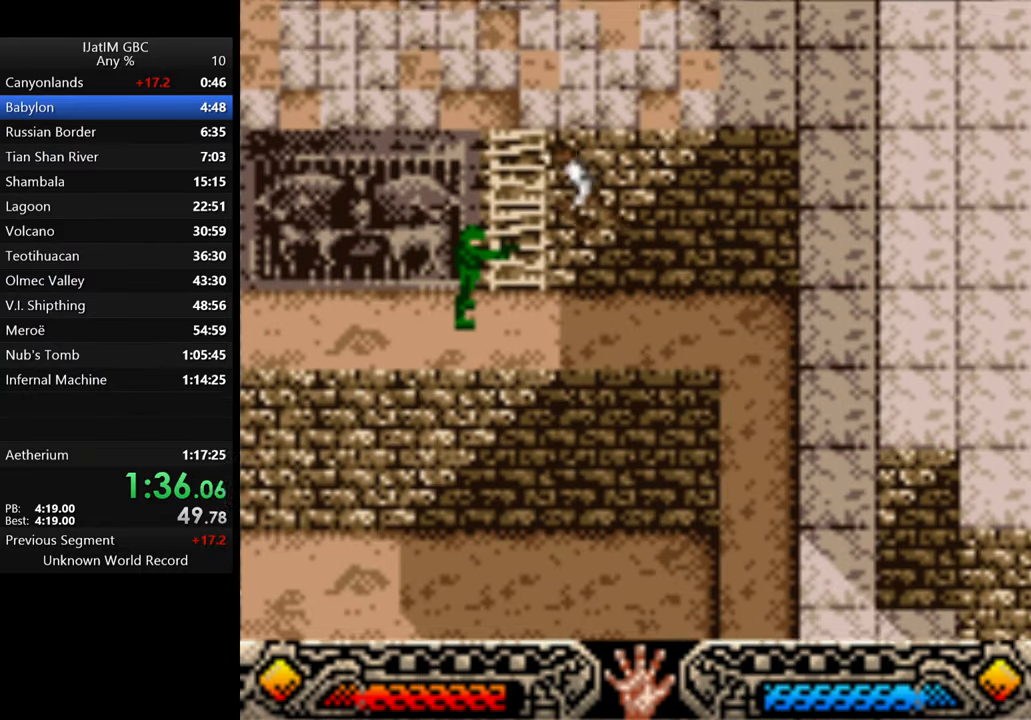
{"buttons": [], "left_stick": "up-left", "right_stick": "center", "events": [[100, "B", "up"]]}
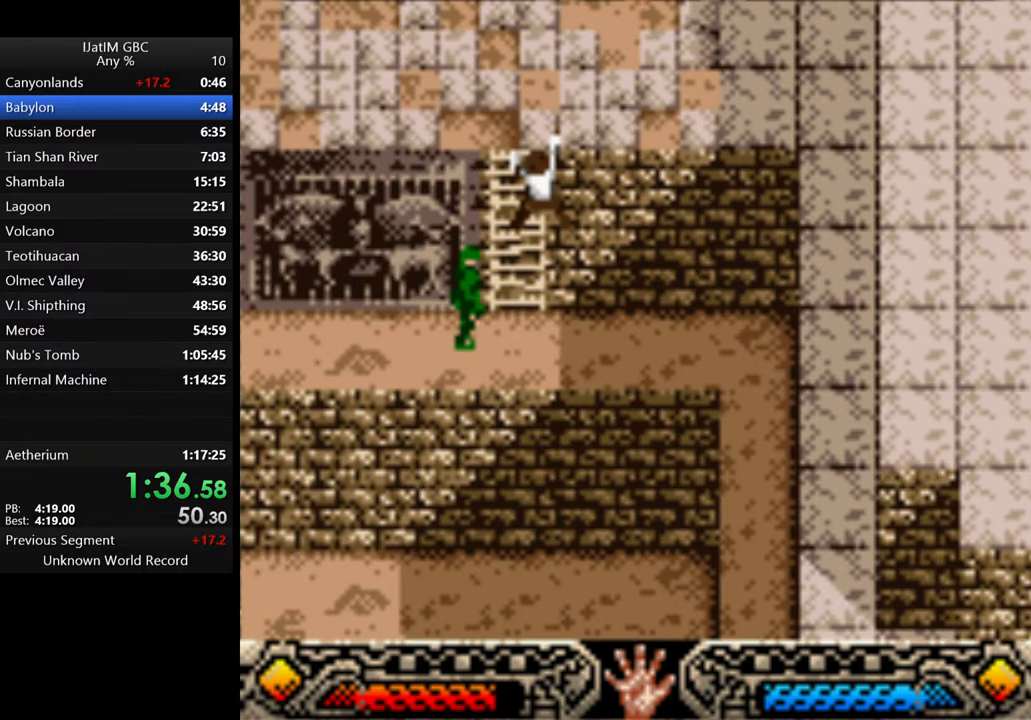
{"buttons": [], "left_stick": "up-left", "right_stick": "center", "events": []}
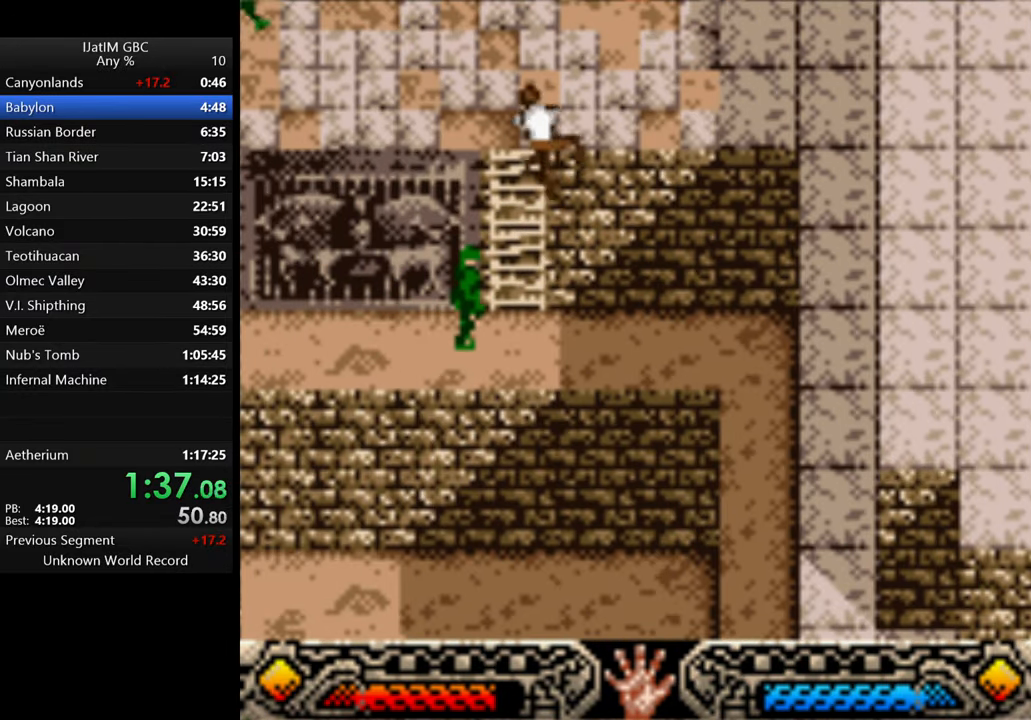
{"buttons": [], "left_stick": "left", "right_stick": "center", "events": [[434, "left_stick", "left"]]}
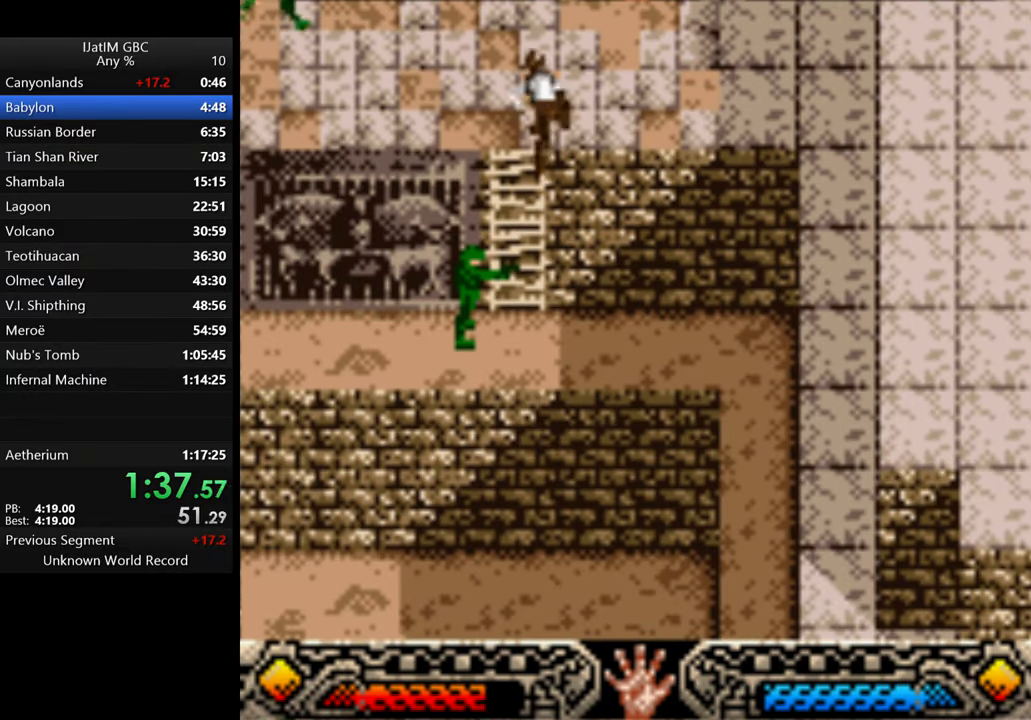
{"buttons": [], "left_stick": "left", "right_stick": "center", "events": []}
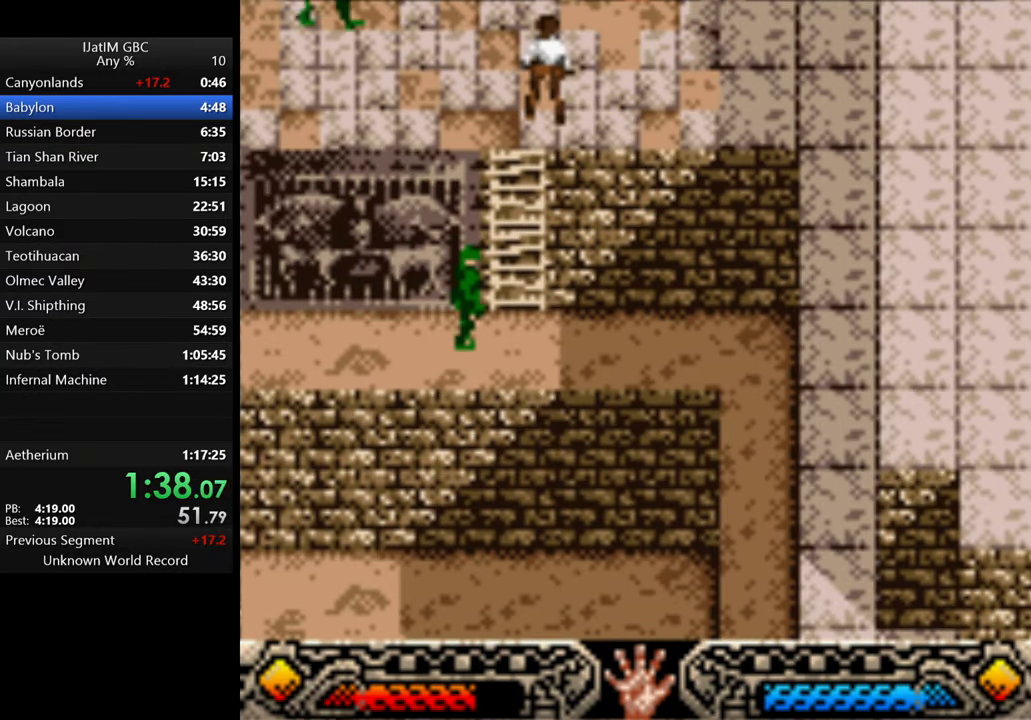
{"buttons": [], "left_stick": "left", "right_stick": "center", "events": []}
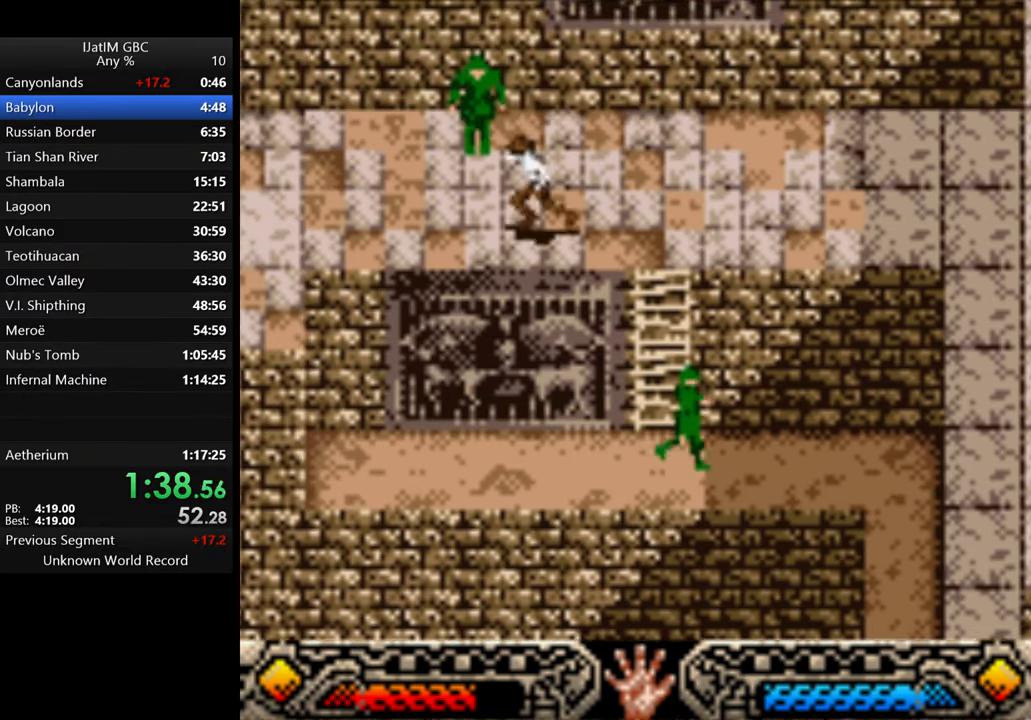
{"buttons": [], "left_stick": "left", "right_stick": "center", "events": []}
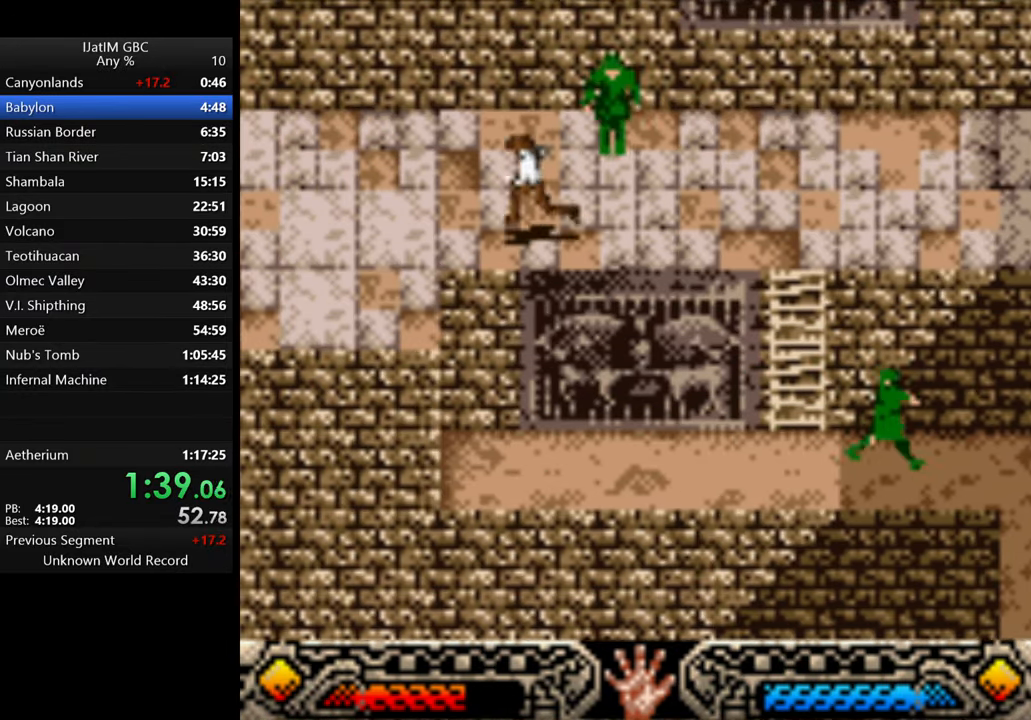
{"buttons": [], "left_stick": "left", "right_stick": "center", "events": []}
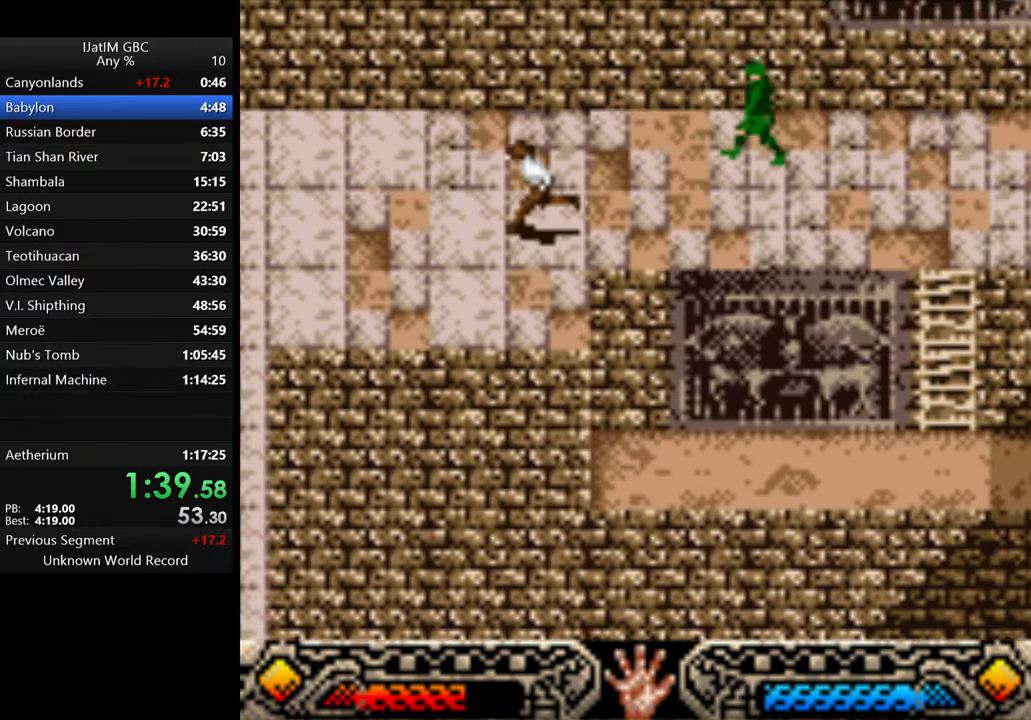
{"buttons": [], "left_stick": "left", "right_stick": "center", "events": []}
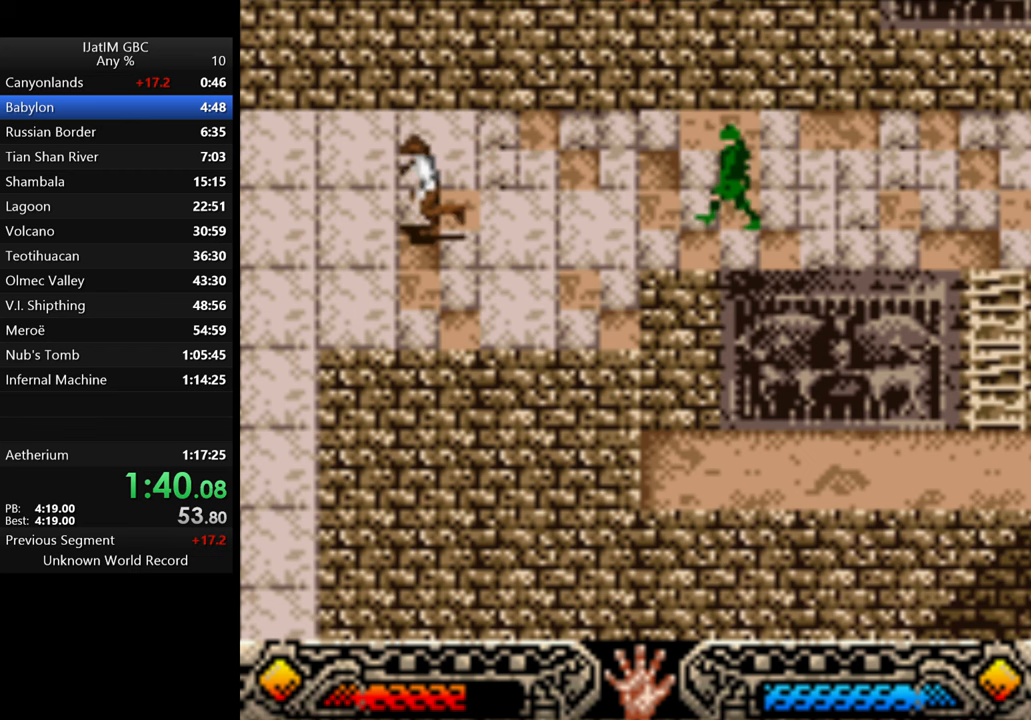
{"buttons": [], "left_stick": "down-left", "right_stick": "center", "events": [[467, "left_stick", "down-left"]]}
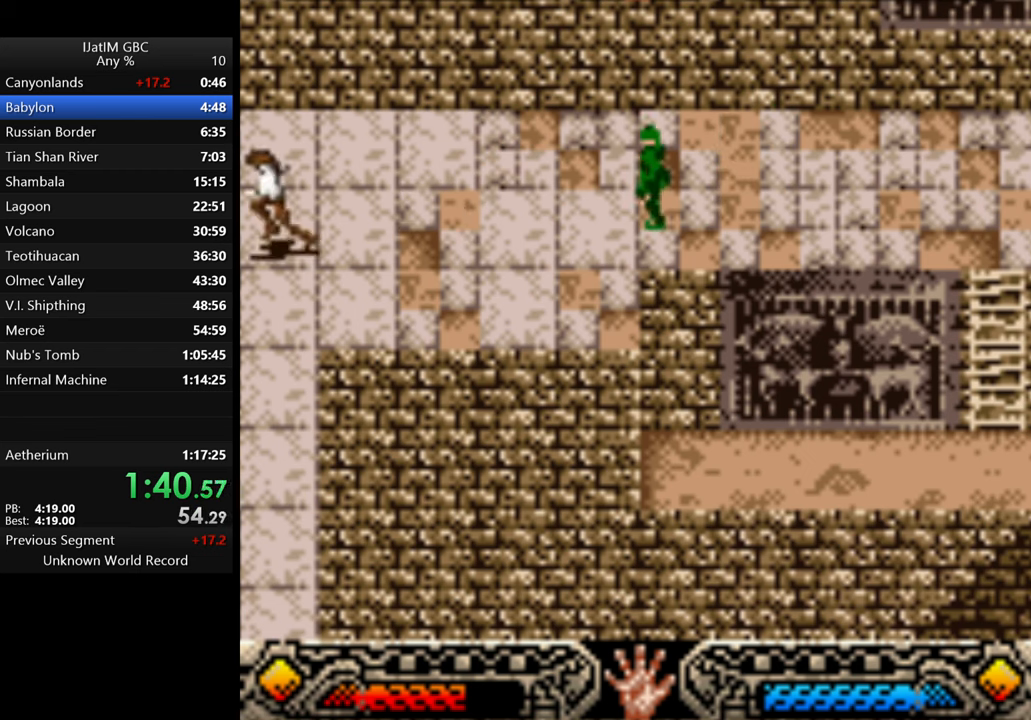
{"buttons": [], "left_stick": "down", "right_stick": "center", "events": [[33, "left_stick", "down"]]}
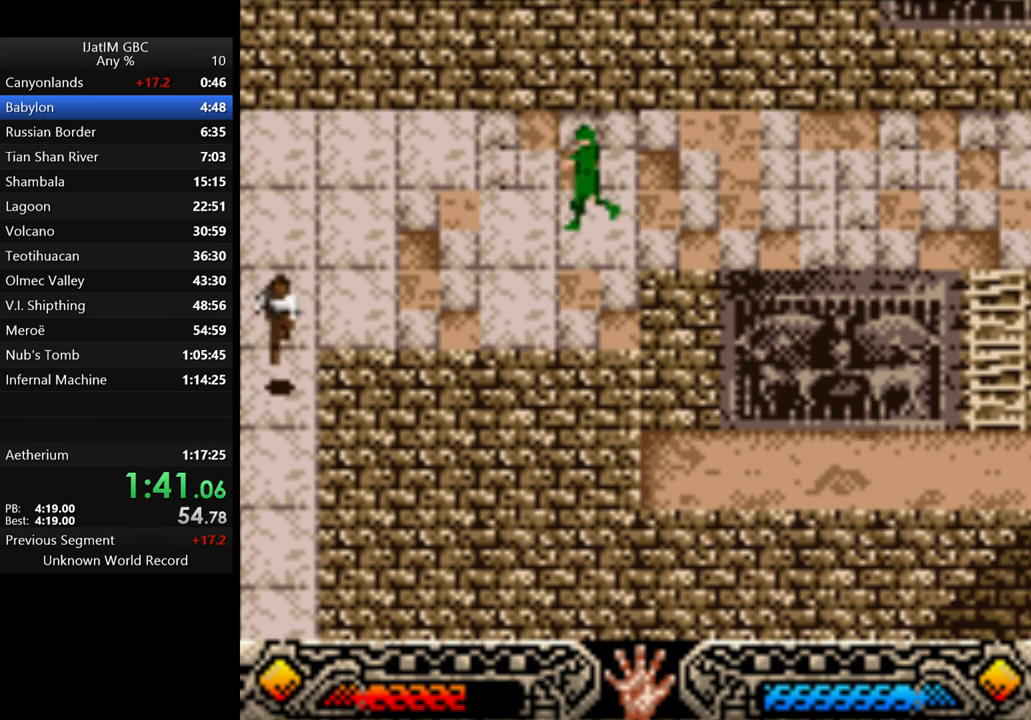
{"buttons": [], "left_stick": "down", "right_stick": "center", "events": []}
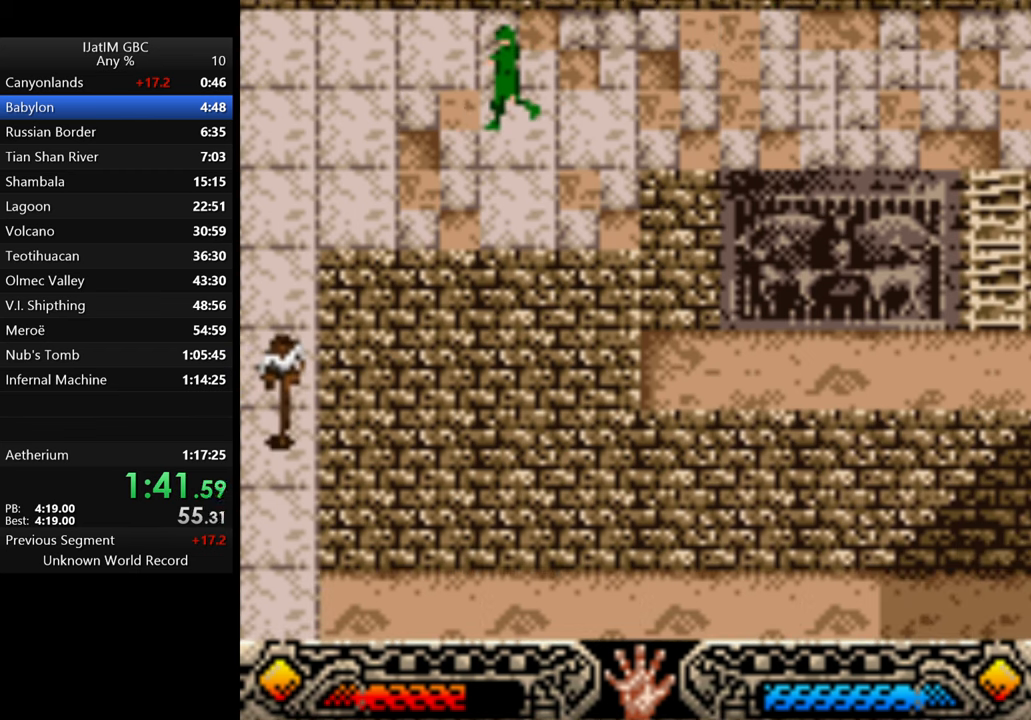
{"buttons": [], "left_stick": "down", "right_stick": "center", "events": []}
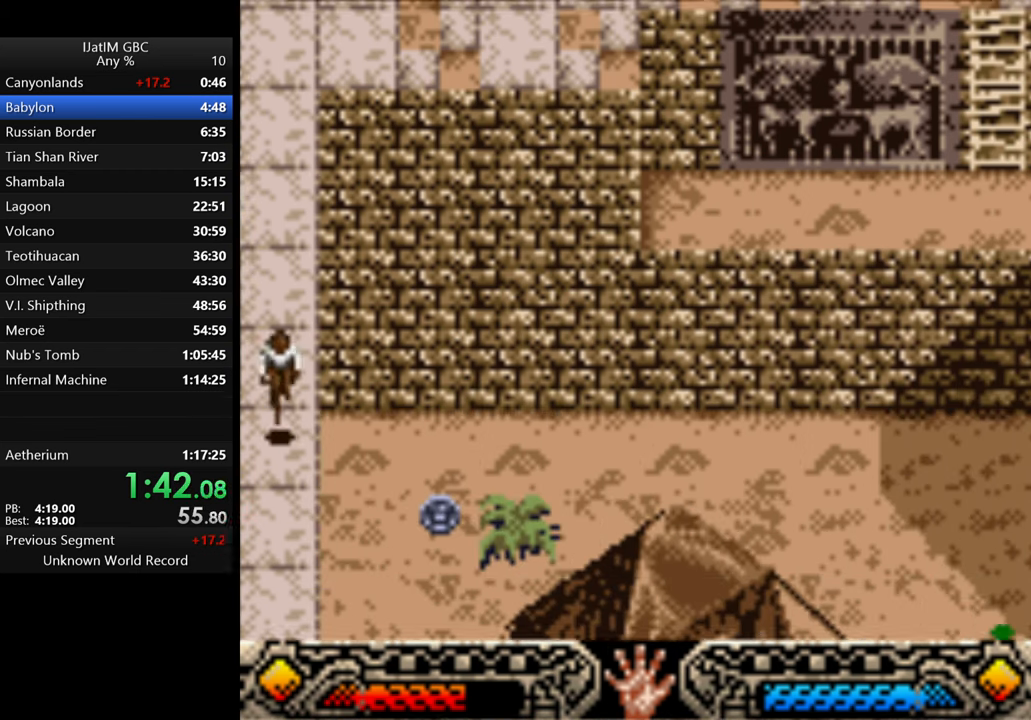
{"buttons": [], "left_stick": "down", "right_stick": "center", "events": []}
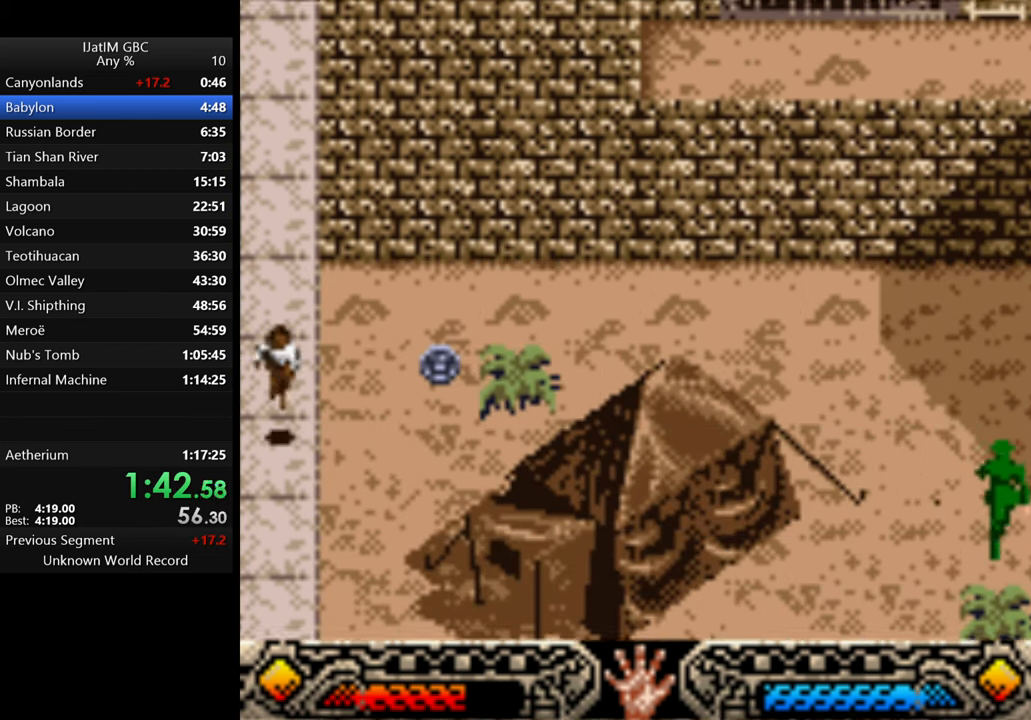
{"buttons": [], "left_stick": "down", "right_stick": "center", "events": []}
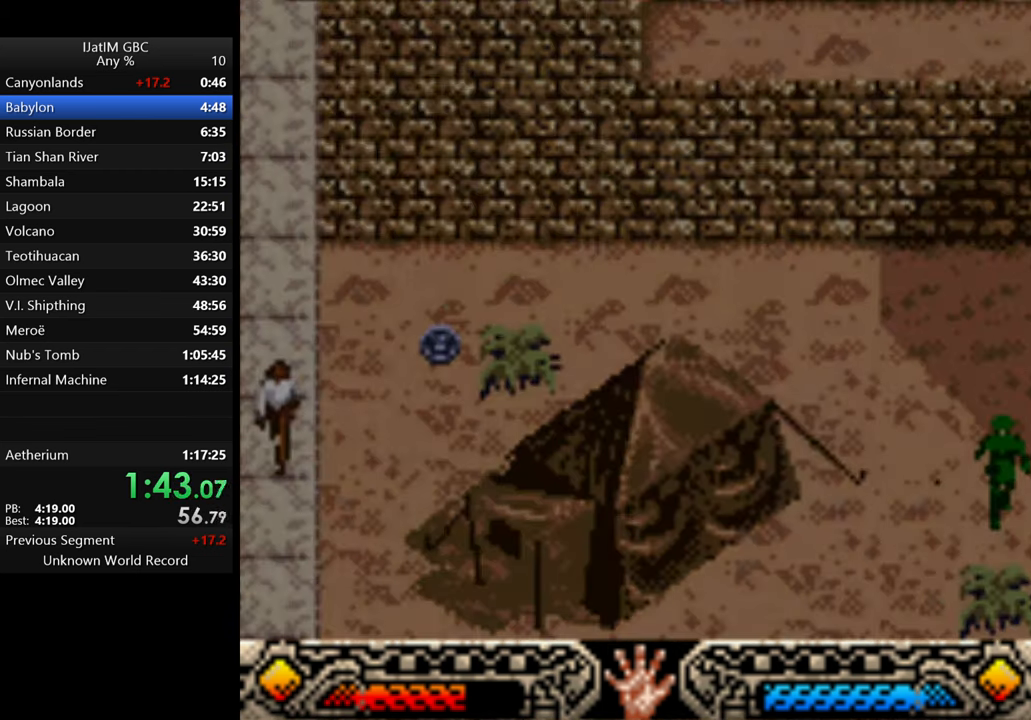
{"buttons": [], "left_stick": "down", "right_stick": "center", "events": []}
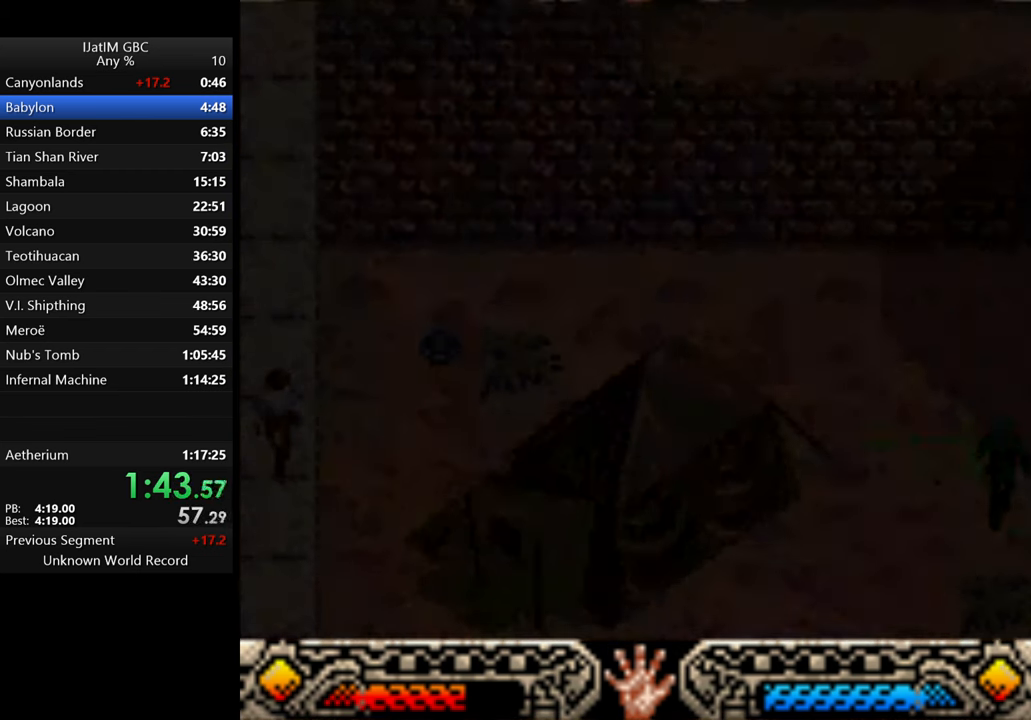
{"buttons": [], "left_stick": "center", "right_stick": "center", "events": [[200, "left_stick", "center"]]}
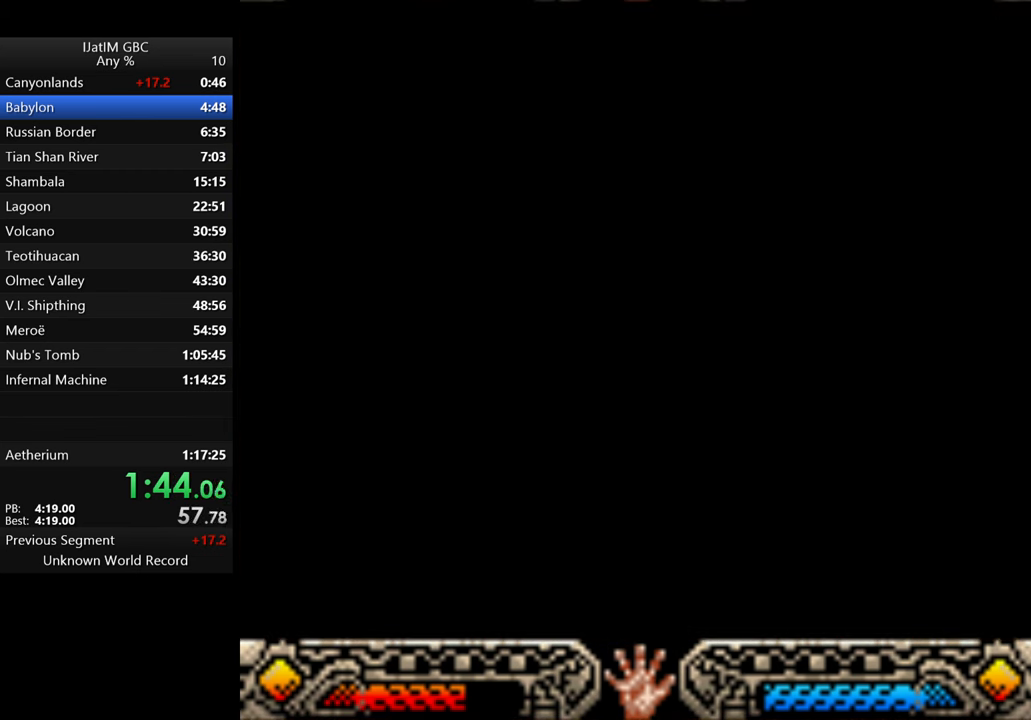
{"buttons": [], "left_stick": "center", "right_stick": "center", "events": []}
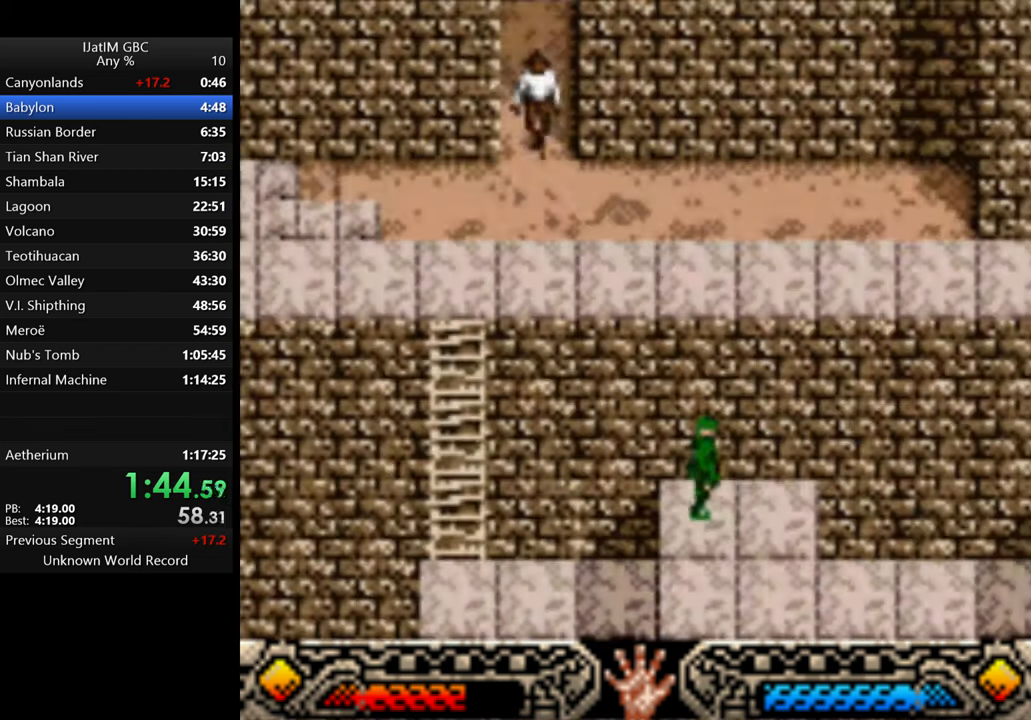
{"buttons": [], "left_stick": "right", "right_stick": "center", "events": [[167, "left_stick", "down"], [400, "left_stick", "right"]]}
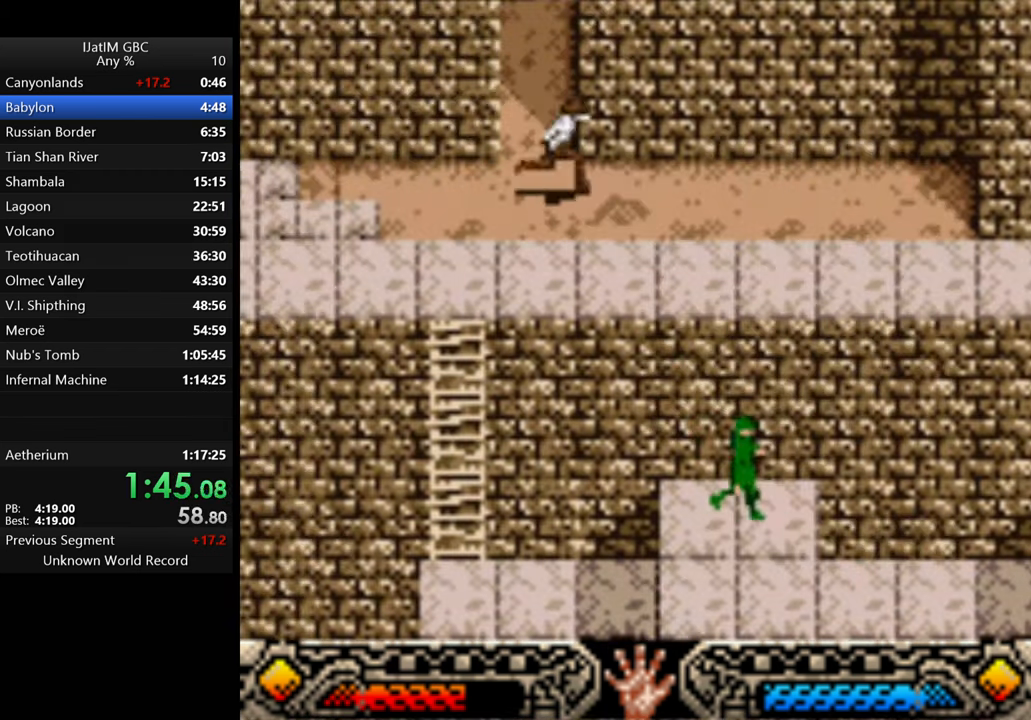
{"buttons": [], "left_stick": "right", "right_stick": "center", "events": []}
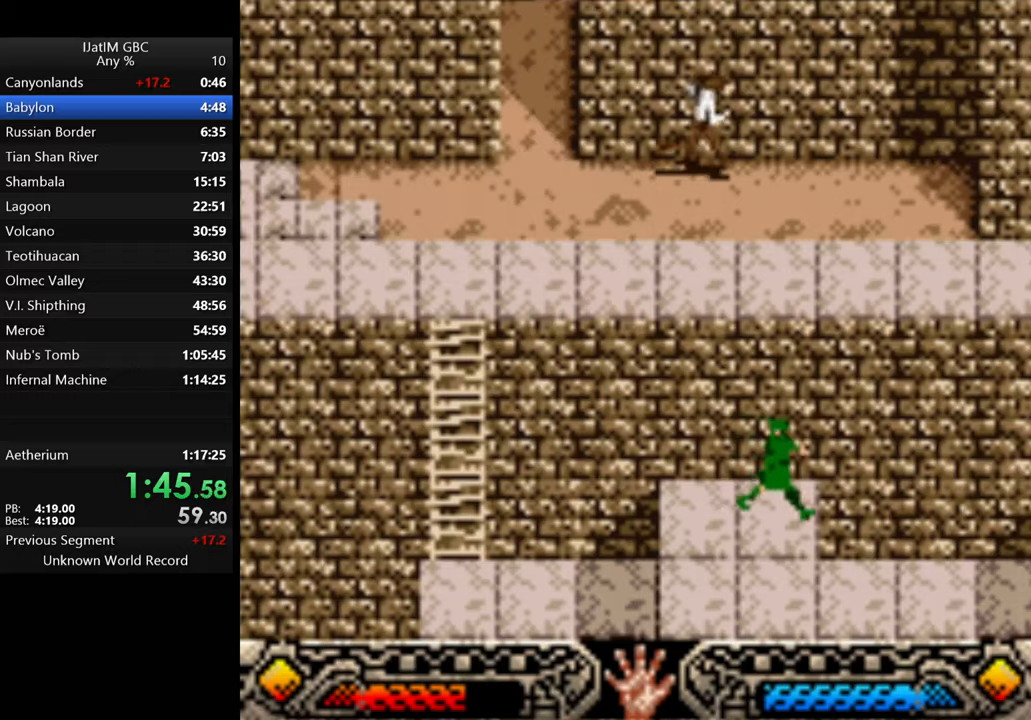
{"buttons": [], "left_stick": "right", "right_stick": "center", "events": [[100, "left_stick", "down-right"], [233, "left_stick", "right"]]}
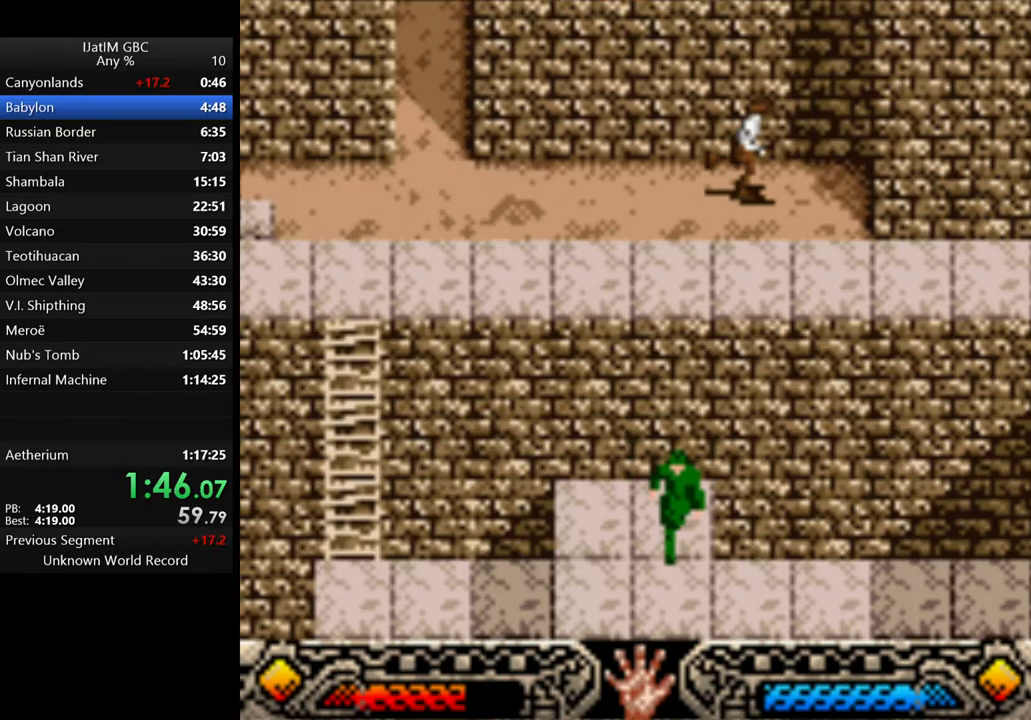
{"buttons": [], "left_stick": "right", "right_stick": "center", "events": []}
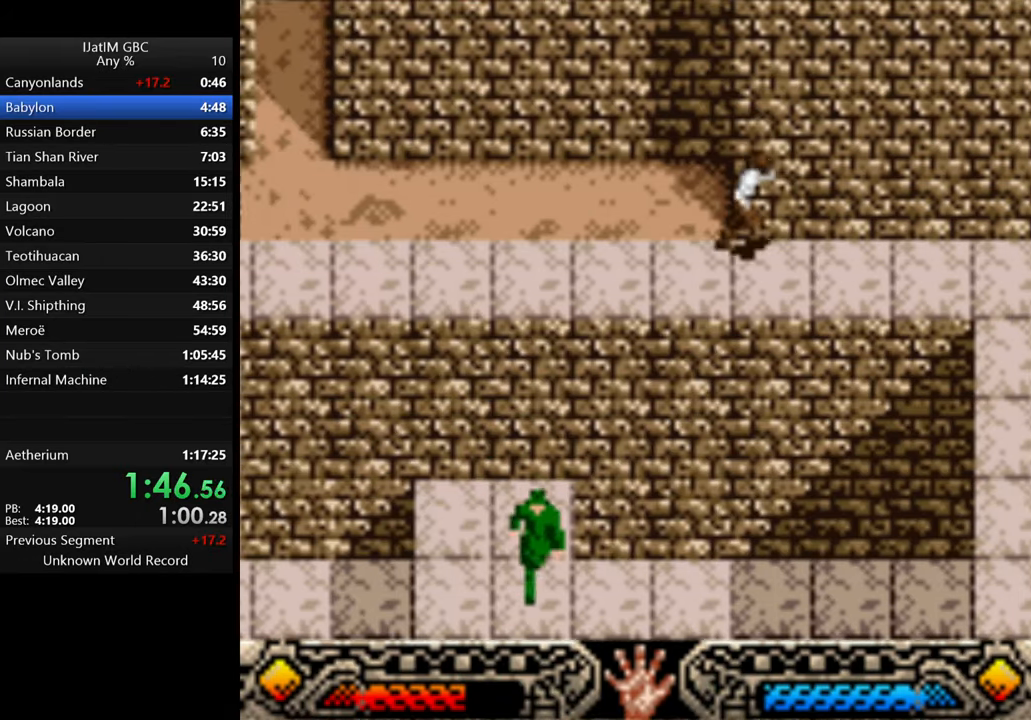
{"buttons": [], "left_stick": "right", "right_stick": "center", "events": [[166, "left_stick", "up-right"], [400, "left_stick", "right"]]}
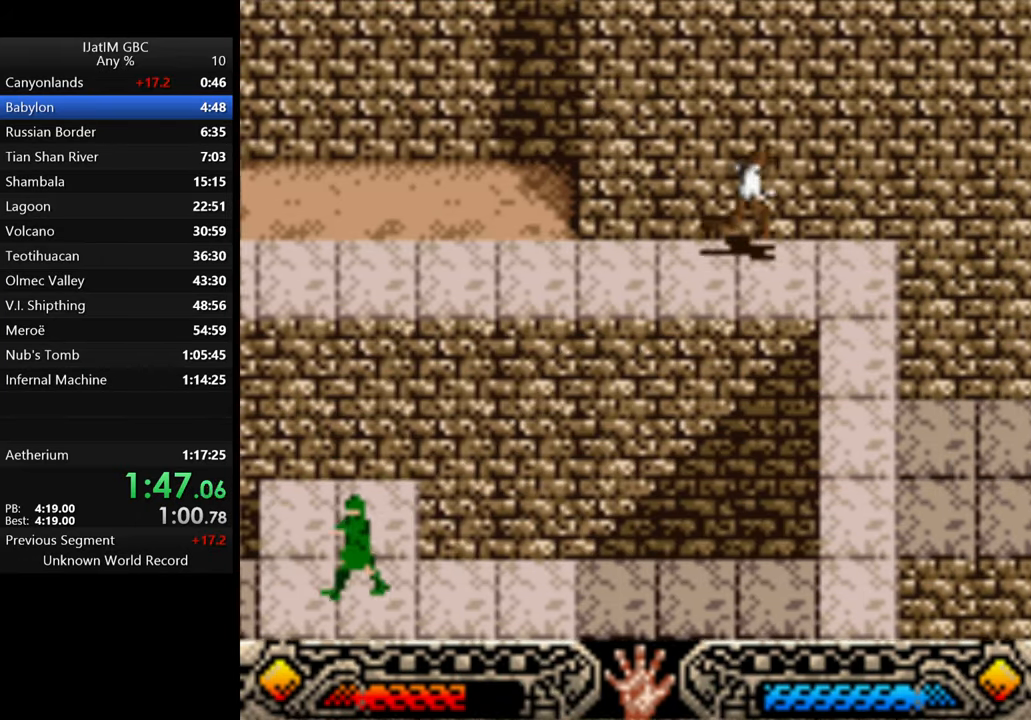
{"buttons": [], "left_stick": "right", "right_stick": "center", "events": []}
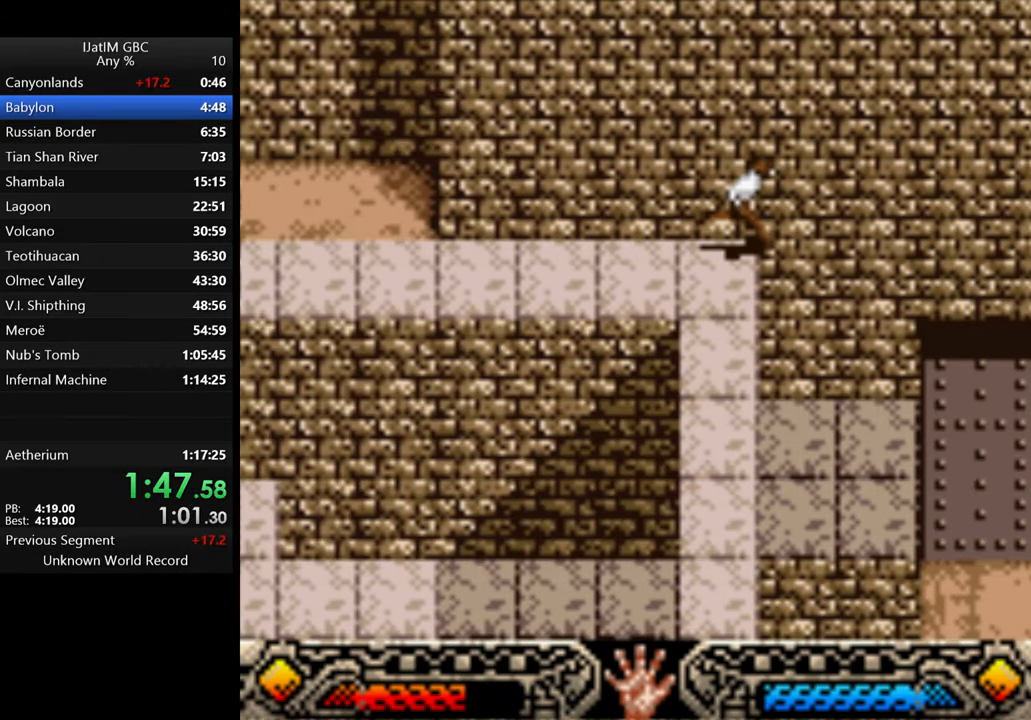
{"buttons": [], "left_stick": "down-right", "right_stick": "center", "events": [[33, "left_stick", "down-right"]]}
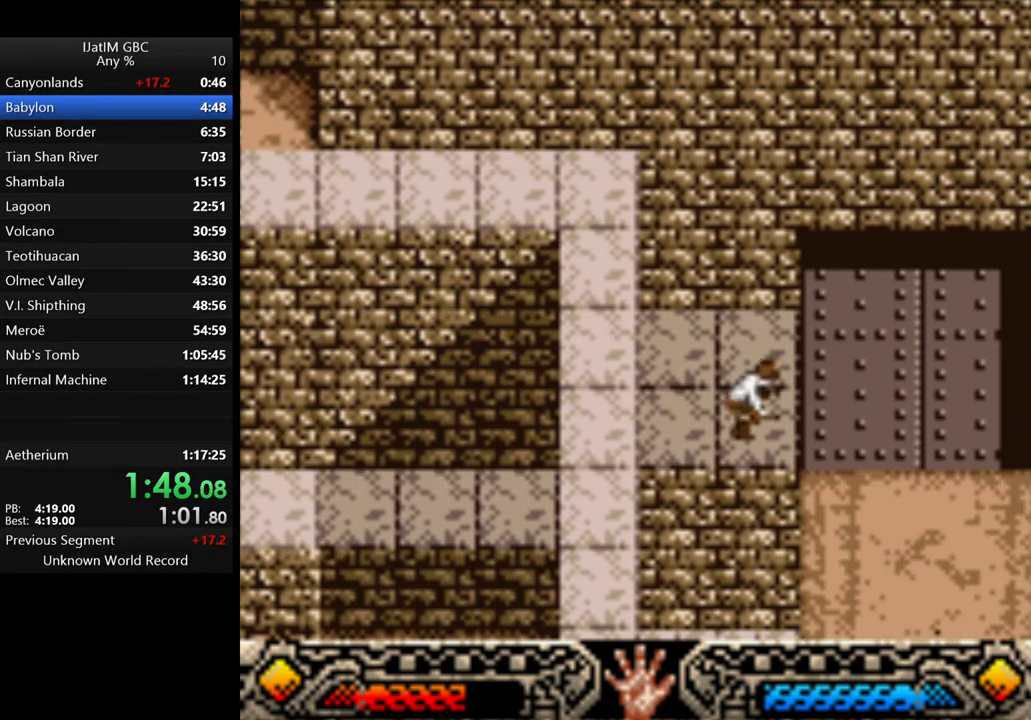
{"buttons": [], "left_stick": "down-right", "right_stick": "center", "events": []}
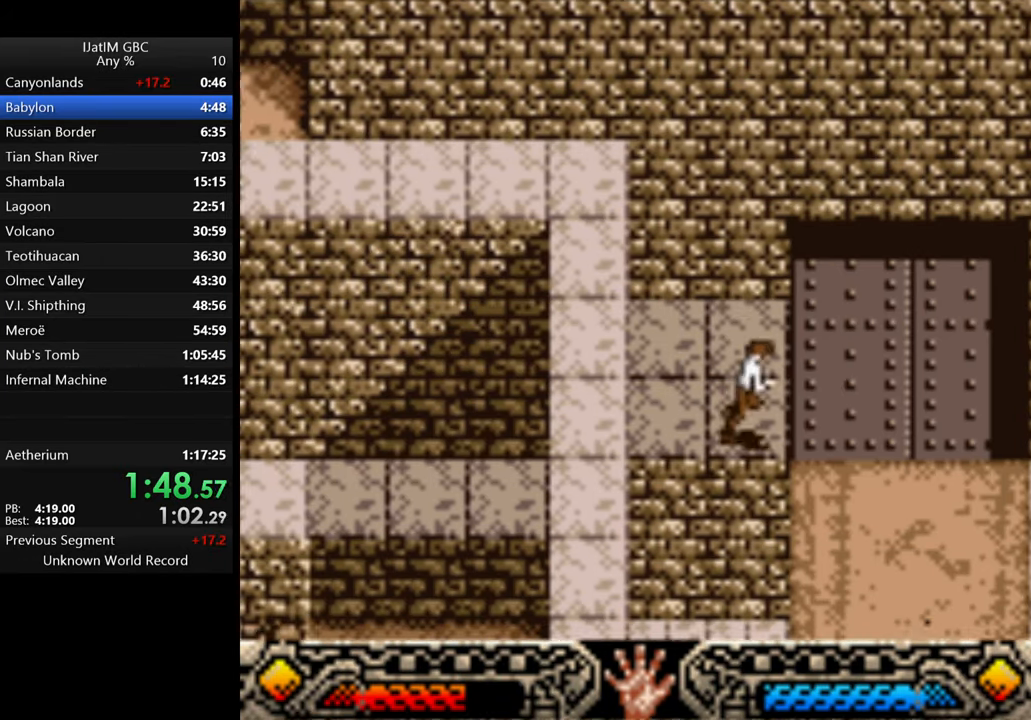
{"buttons": [], "left_stick": "down", "right_stick": "center", "events": [[200, "left_stick", "down"]]}
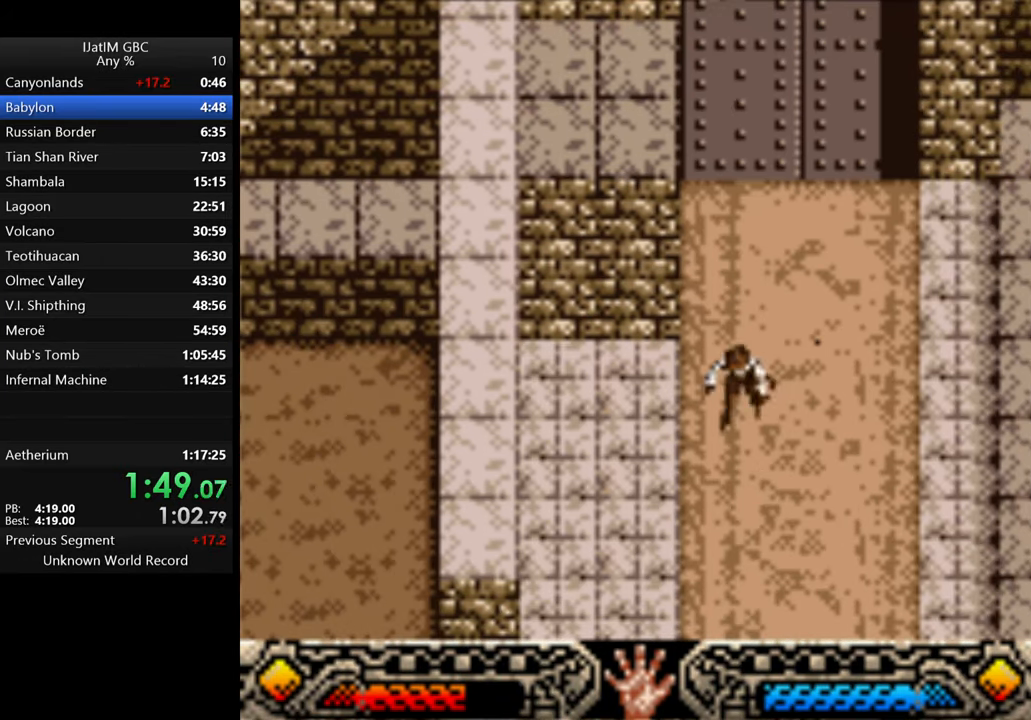
{"buttons": [], "left_stick": "down-left", "right_stick": "center", "events": [[66, "left_stick", "down-left"]]}
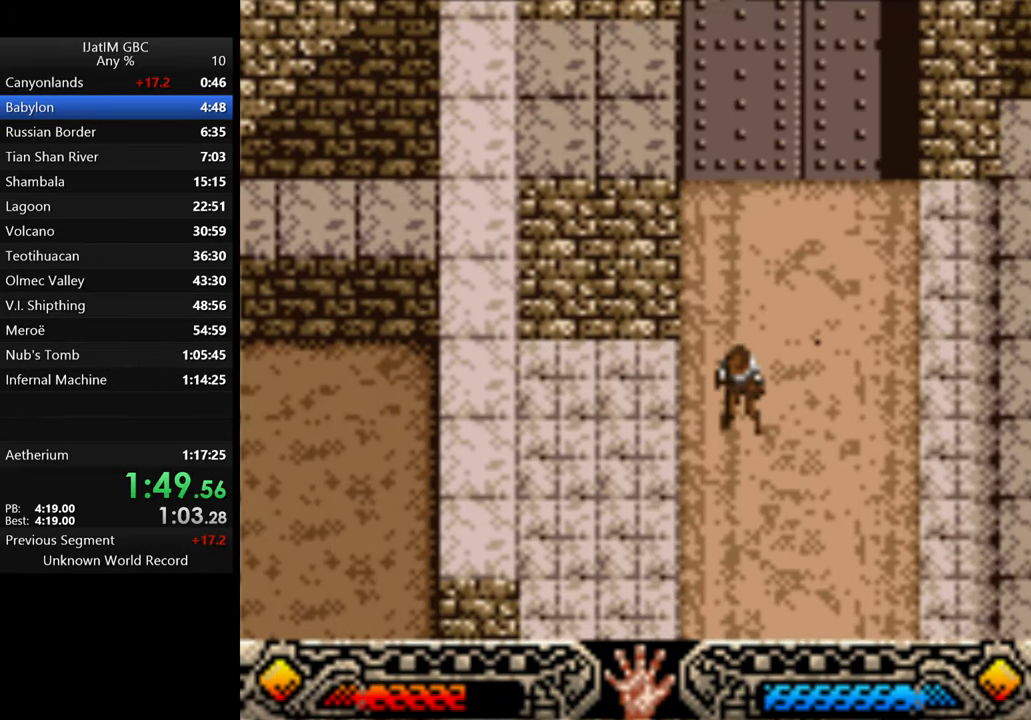
{"buttons": [], "left_stick": "down", "right_stick": "center", "events": [[100, "left_stick", "down"]]}